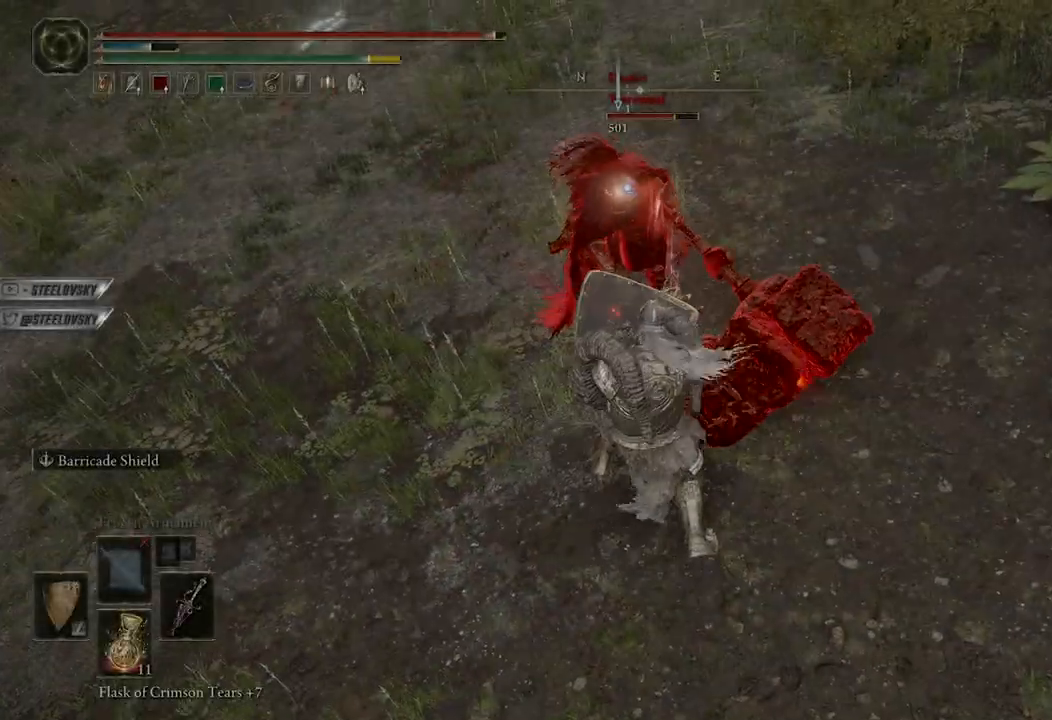
Gameplay with a controller (Xbox layout); each line is a JSON object with the inputs held at the frame after it. "events" lists button and stick changes between this image and that frame as [ms after this image, input, new state], when the widget could be followed in between.
{"buttons": ["B"], "left_stick": "up-right", "right_stick": "center", "events": [[150, "B", "down"], [217, "left_stick", "up-right"]]}
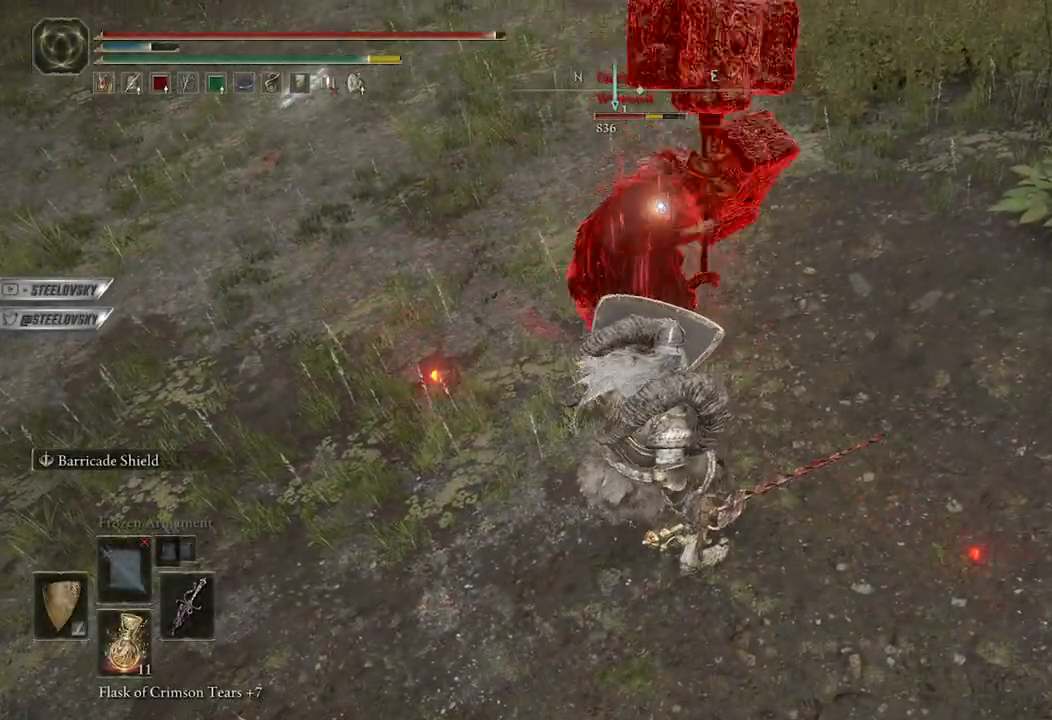
{"buttons": [], "left_stick": "up", "right_stick": "center", "events": [[183, "R1", "down"], [200, "left_stick", "up"], [283, "B", "up"], [300, "R1", "up"]]}
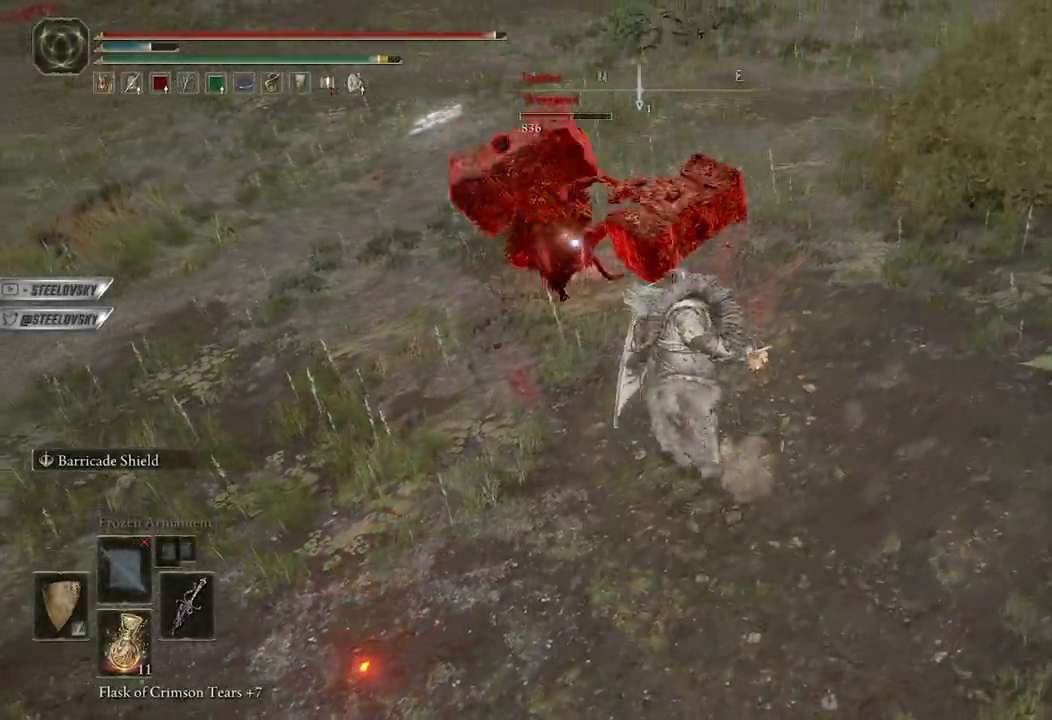
{"buttons": [], "left_stick": "up", "right_stick": "center", "events": []}
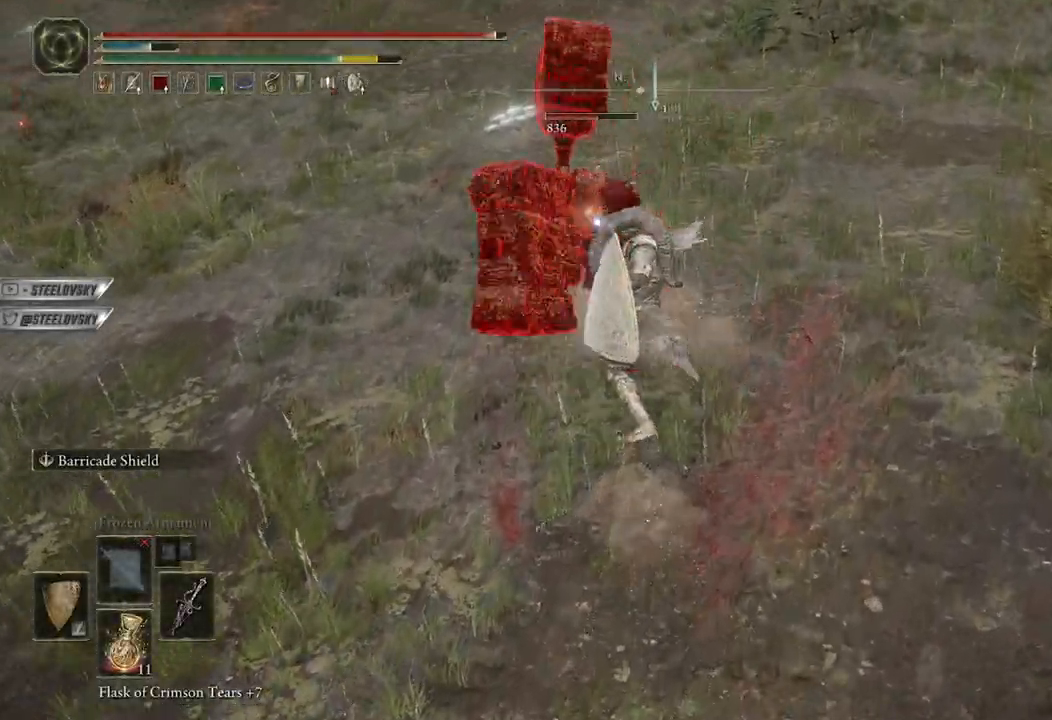
{"buttons": ["L1"], "left_stick": "up", "right_stick": "center", "events": [[300, "L1", "down"]]}
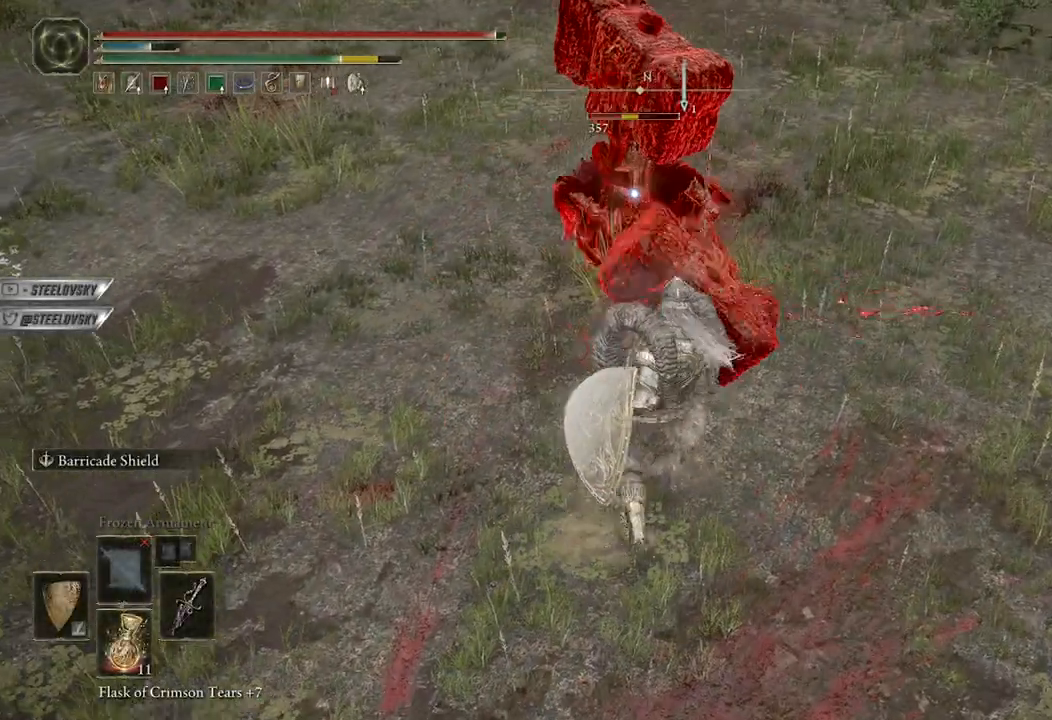
{"buttons": ["L1"], "left_stick": "up-left", "right_stick": "center", "events": [[67, "R1", "down"], [183, "R1", "up"], [200, "left_stick", "up-left"]]}
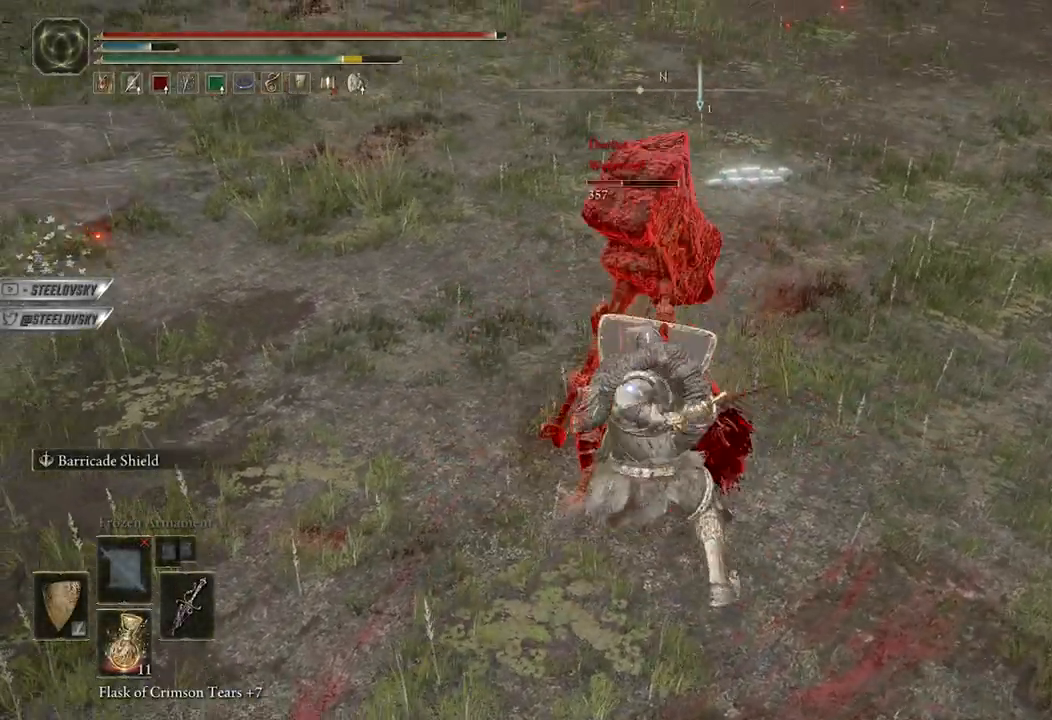
{"buttons": ["L1"], "left_stick": "up-right", "right_stick": "center", "events": [[233, "left_stick", "up"], [383, "R1", "down"], [383, "left_stick", "up-right"], [500, "R1", "up"]]}
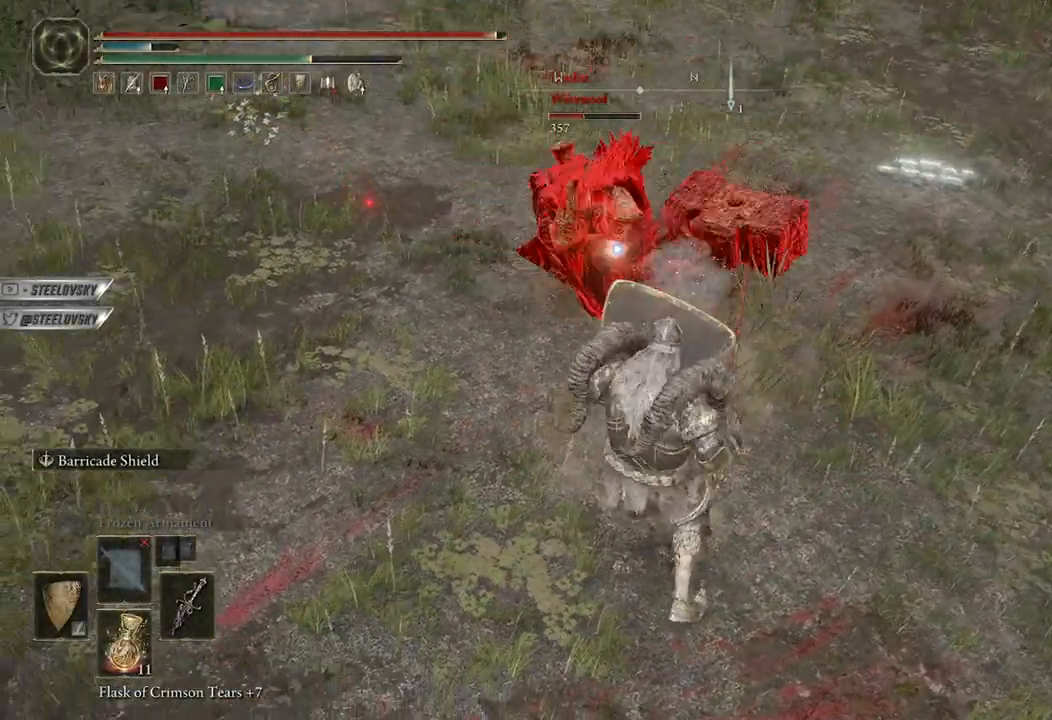
{"buttons": [], "left_stick": "center", "right_stick": "center", "events": [[83, "left_stick", "up"], [183, "left_stick", "up-left"], [283, "L1", "up"], [400, "left_stick", "center"]]}
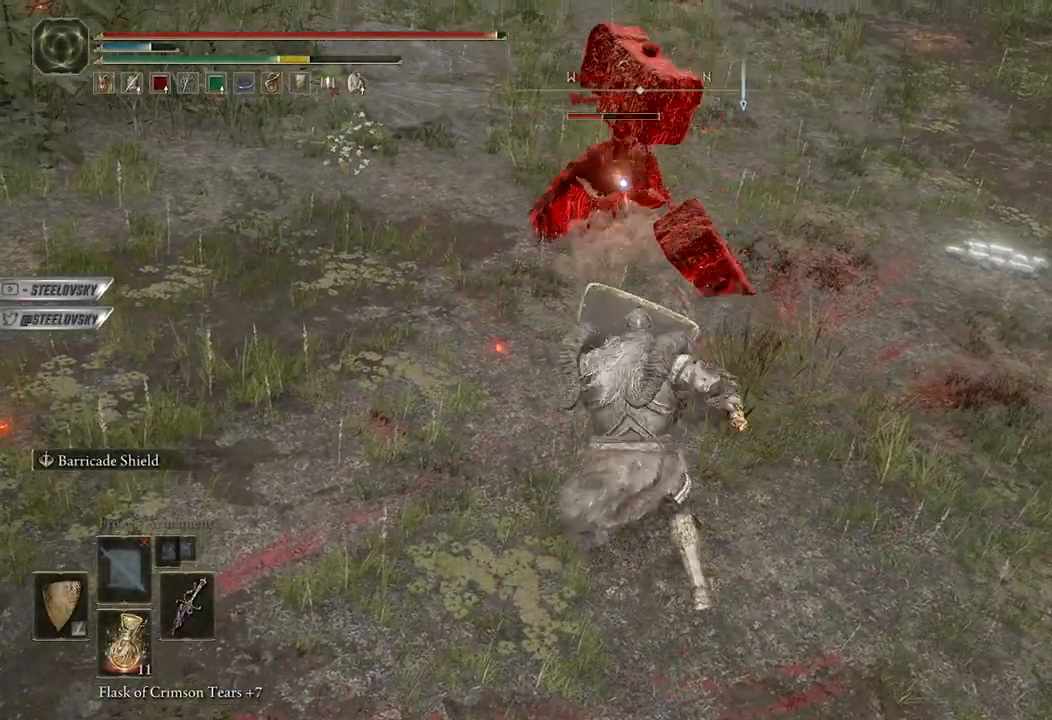
{"buttons": ["R3"], "left_stick": "up", "right_stick": "center", "events": [[233, "left_stick", "up"], [500, "R3", "down"]]}
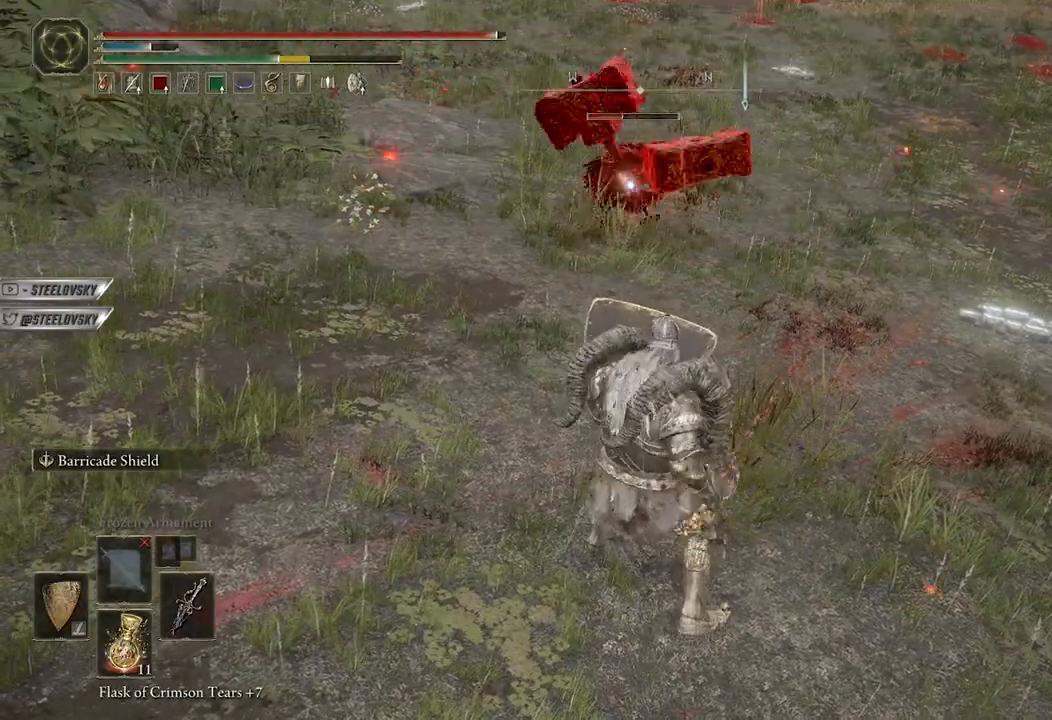
{"buttons": ["R3"], "left_stick": "up", "right_stick": "center", "events": [[100, "R3", "up"], [150, "left_stick", "down-right"], [467, "left_stick", "up"], [483, "R3", "down"]]}
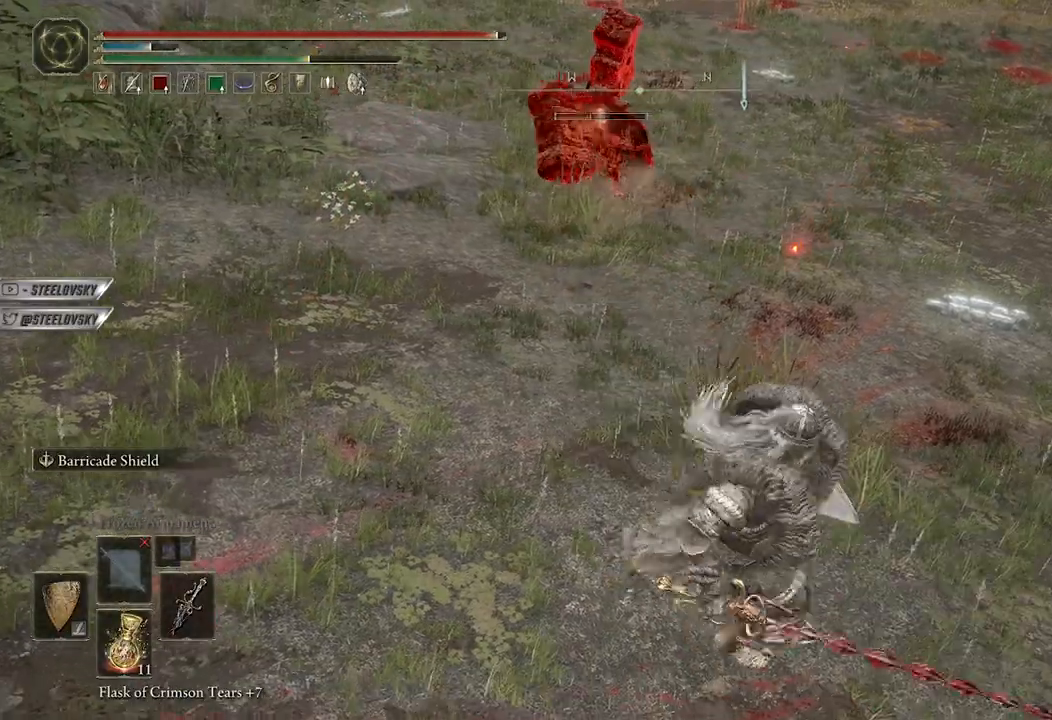
{"buttons": ["B"], "left_stick": "right", "right_stick": "center", "events": [[67, "B", "down"], [67, "R3", "up"], [367, "left_stick", "up-right"], [500, "left_stick", "right"]]}
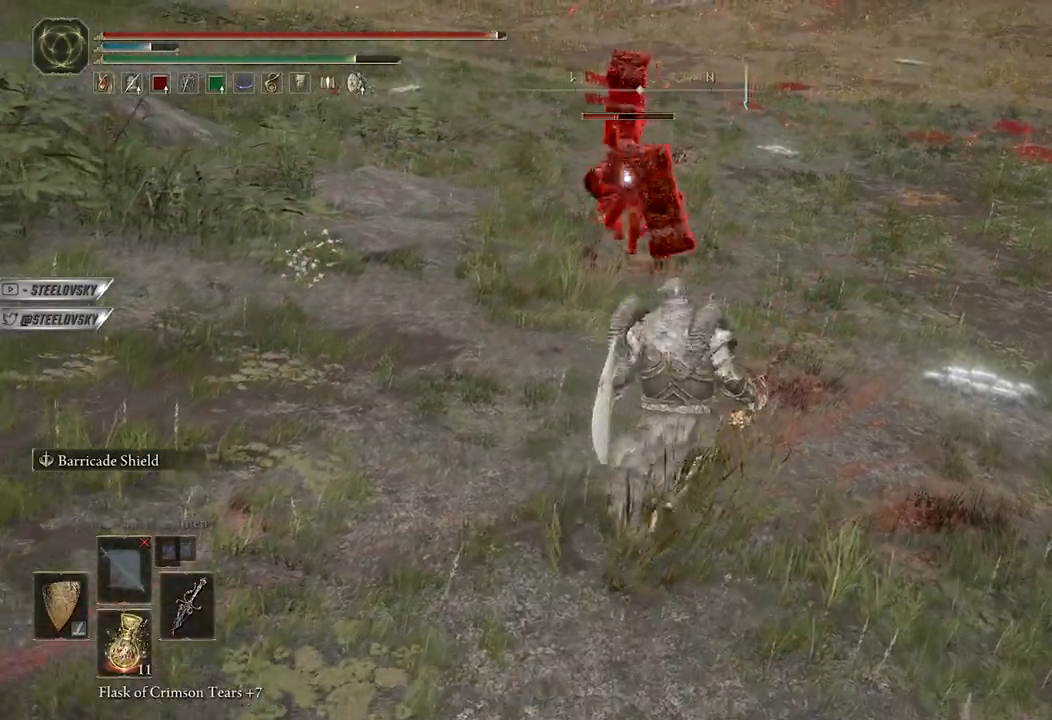
{"buttons": ["L1", "R1"], "left_stick": "down-left", "right_stick": "center", "events": [[167, "B", "up"], [200, "left_stick", "up"], [267, "L1", "down"], [283, "left_stick", "left"], [367, "left_stick", "down-left"], [467, "R1", "down"]]}
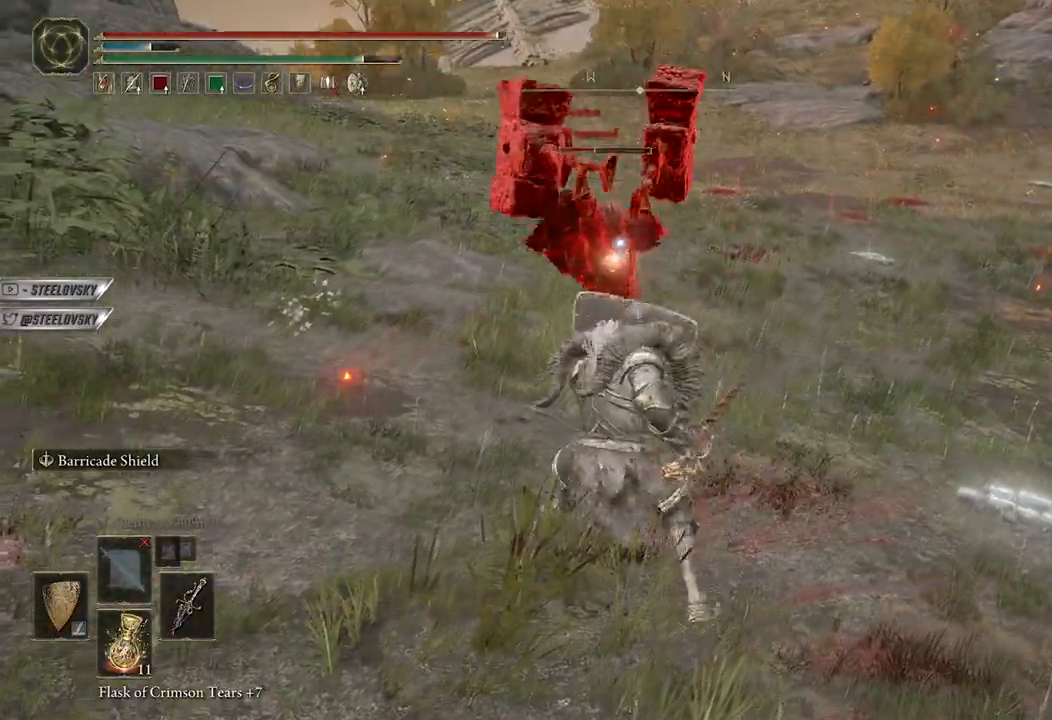
{"buttons": ["L1"], "left_stick": "down-left", "right_stick": "center", "events": [[50, "R1", "up"]]}
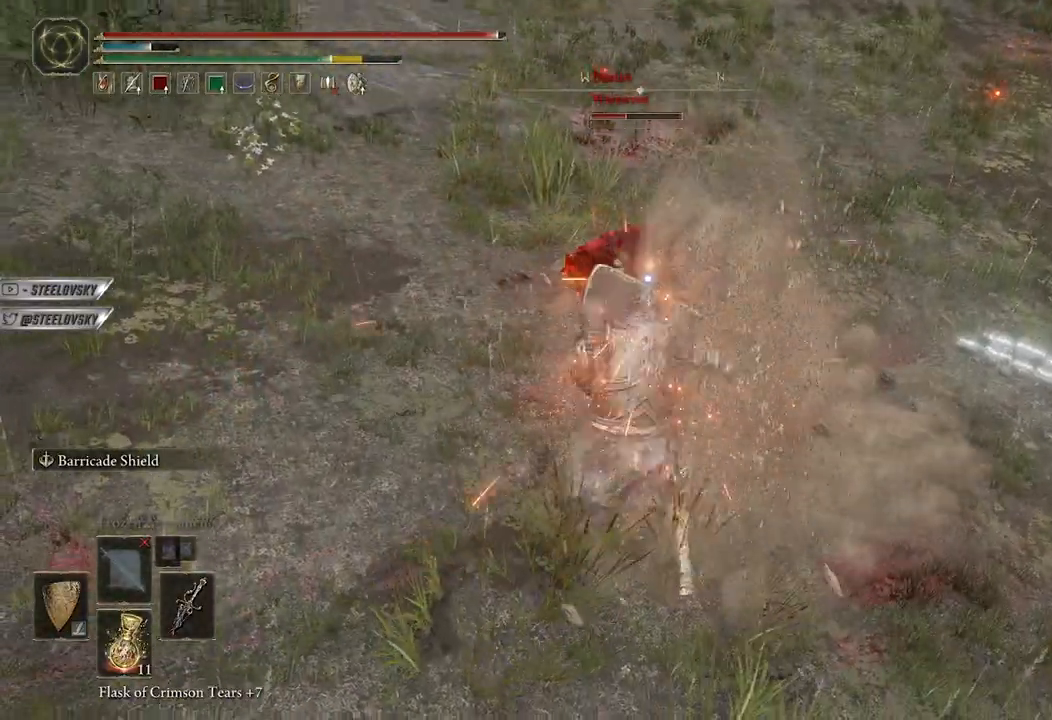
{"buttons": [], "left_stick": "up-right", "right_stick": "center", "events": [[50, "L1", "up"], [133, "left_stick", "down-right"], [217, "left_stick", "up-right"]]}
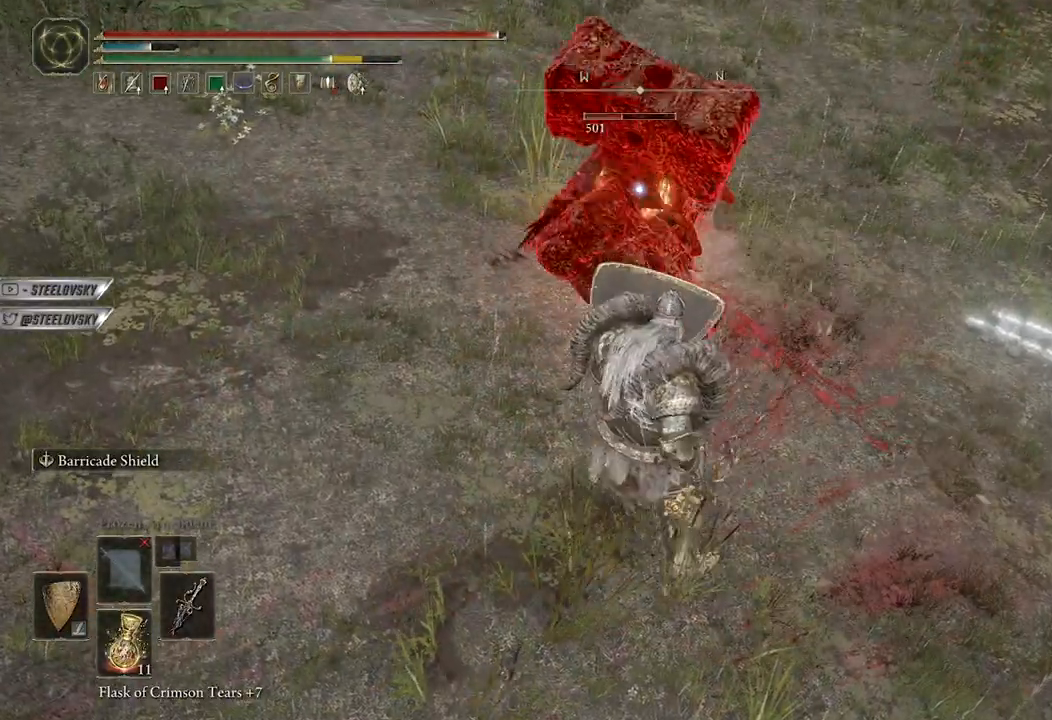
{"buttons": ["B"], "left_stick": "up-right", "right_stick": "center", "events": [[117, "B", "down"], [167, "left_stick", "right"], [500, "left_stick", "up-right"]]}
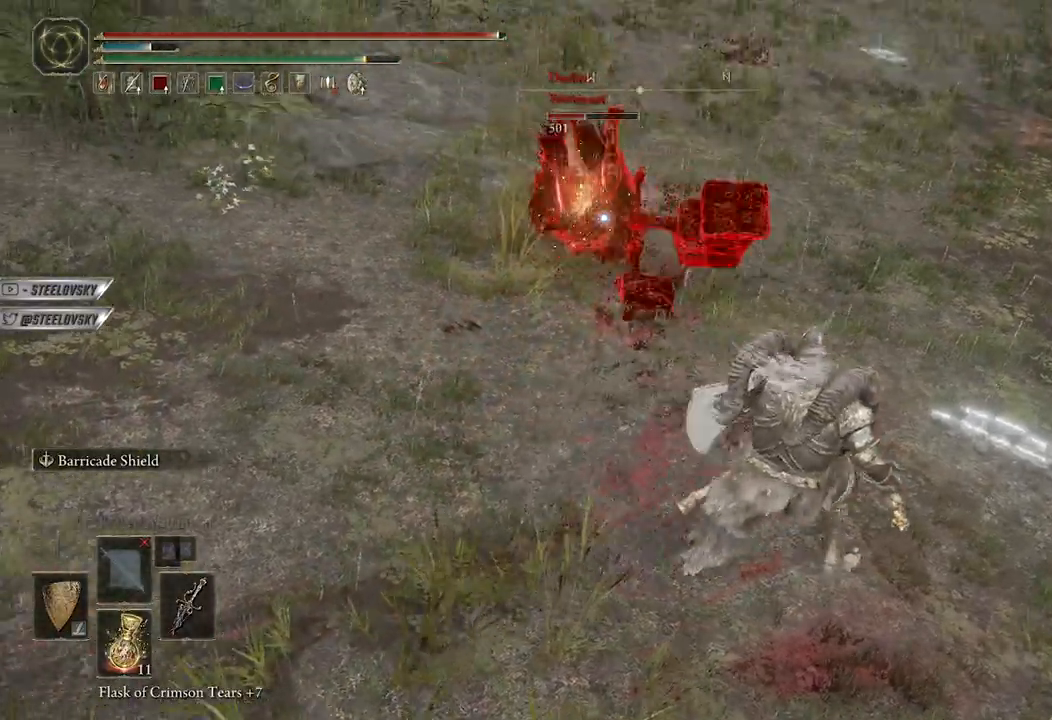
{"buttons": [], "left_stick": "up", "right_stick": "center", "events": [[100, "left_stick", "up"], [200, "B", "up"], [250, "L2", "down"], [400, "L2", "up"]]}
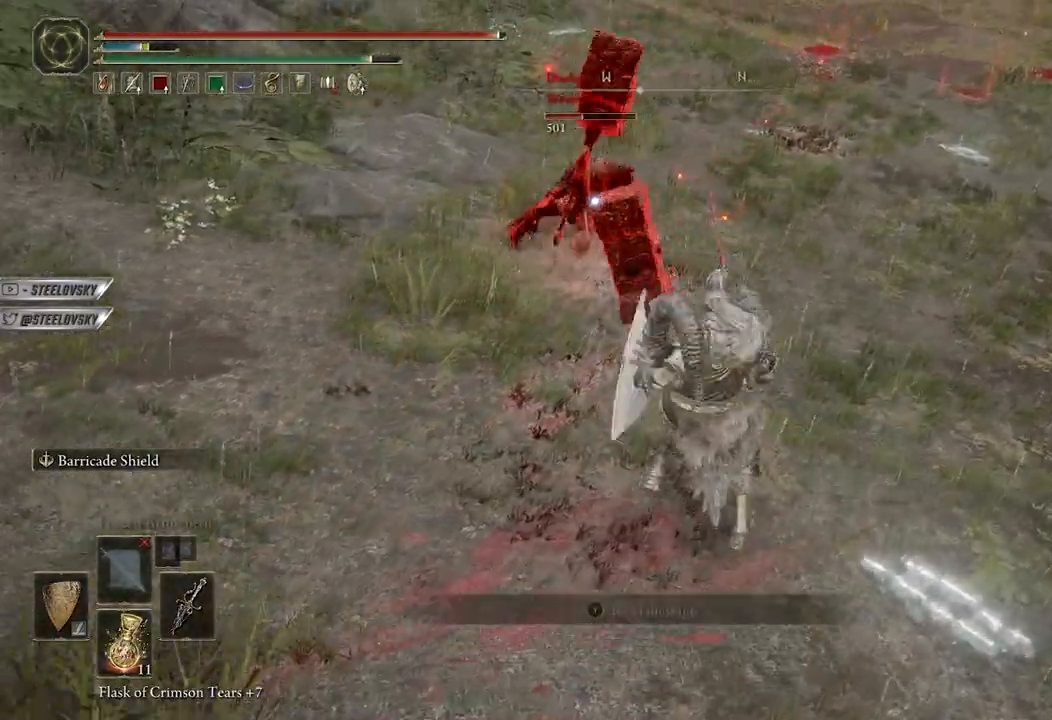
{"buttons": ["L1"], "left_stick": "up", "right_stick": "center", "events": [[500, "L1", "down"]]}
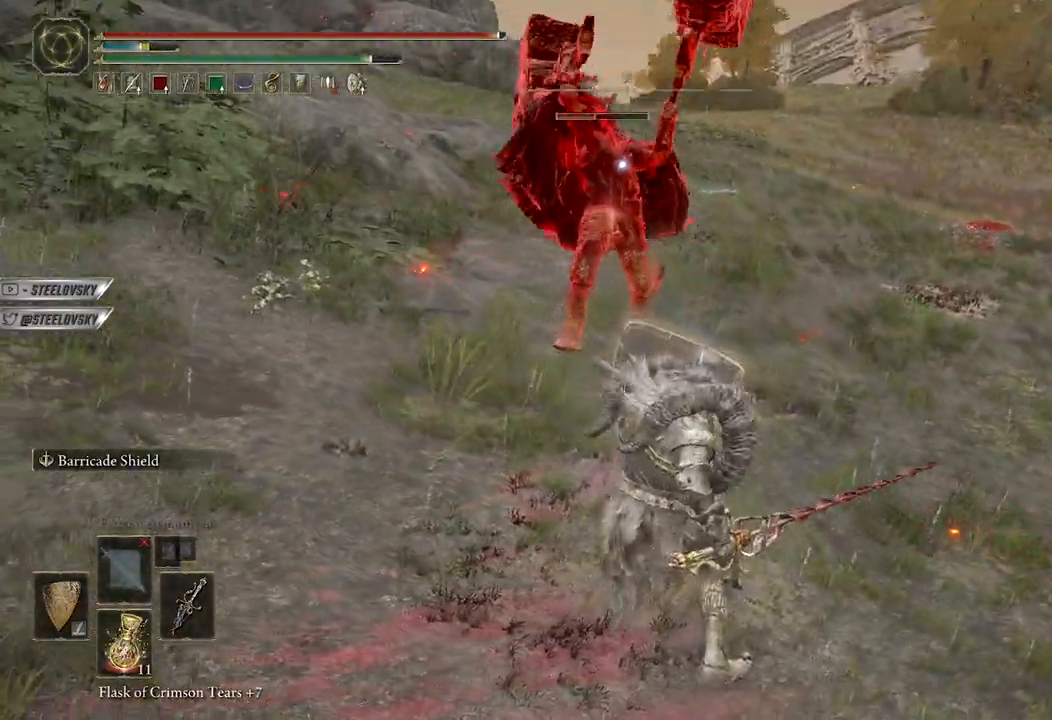
{"buttons": ["L1", "R1"], "left_stick": "up-left", "right_stick": "center", "events": [[200, "left_stick", "up-left"], [483, "R1", "down"]]}
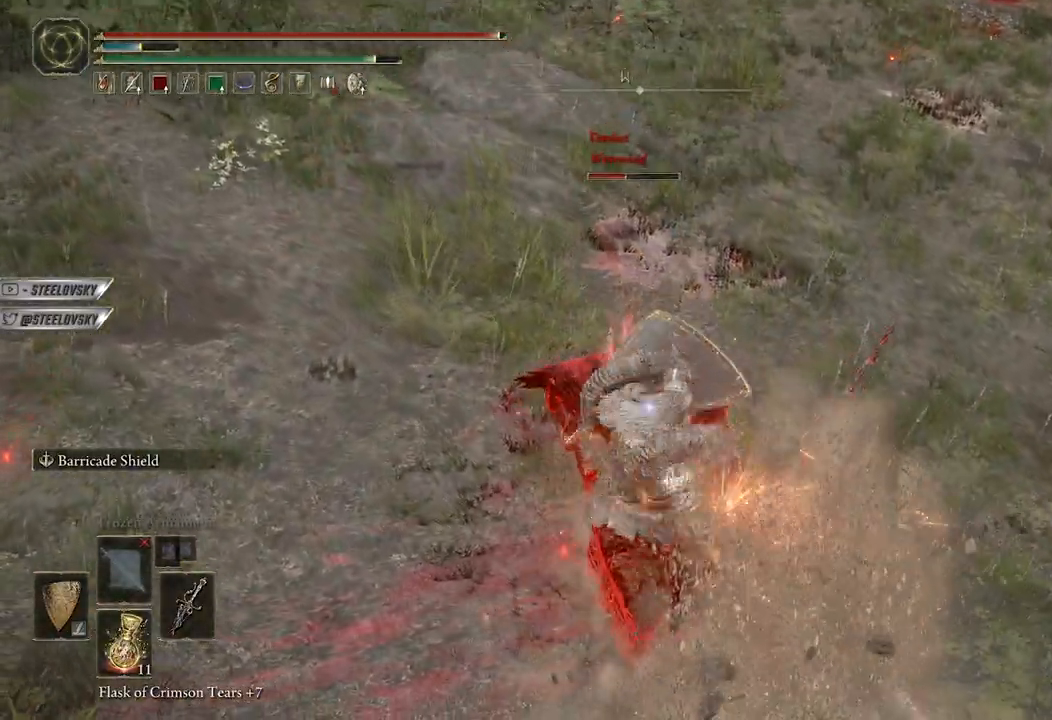
{"buttons": ["L1"], "left_stick": "up-left", "right_stick": "center", "events": [[83, "R1", "up"]]}
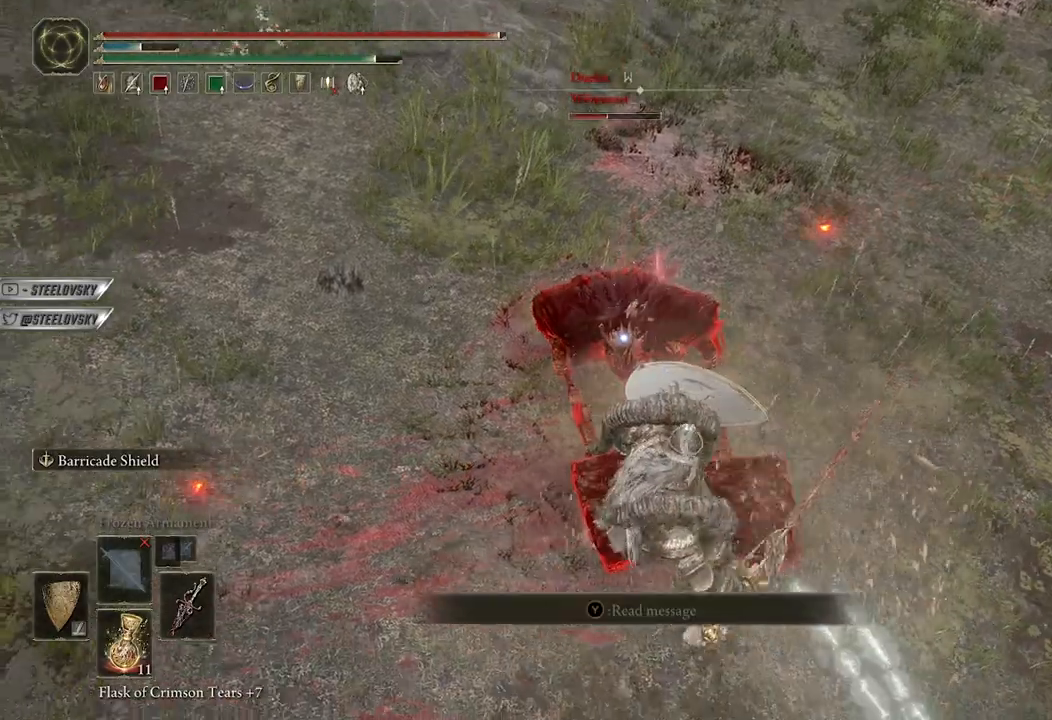
{"buttons": ["L1"], "left_stick": "up-left", "right_stick": "center", "events": [[67, "R1", "down"], [167, "R1", "up"]]}
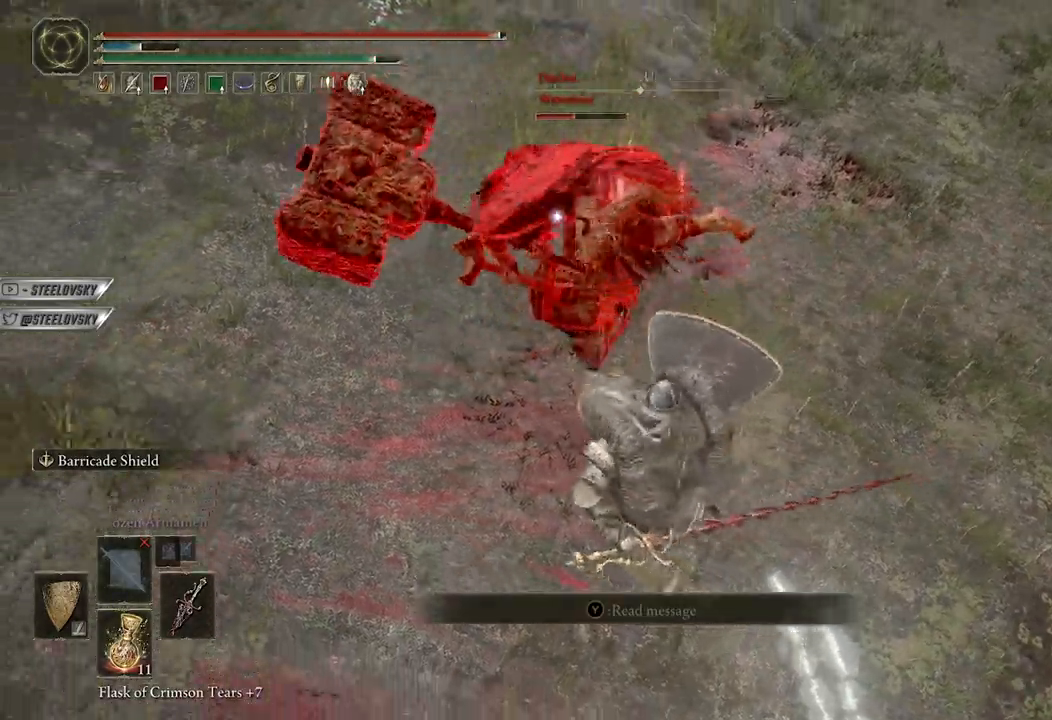
{"buttons": ["B"], "left_stick": "up-right", "right_stick": "center", "events": [[250, "L1", "up"], [300, "B", "down"], [300, "left_stick", "up"], [433, "left_stick", "up-right"]]}
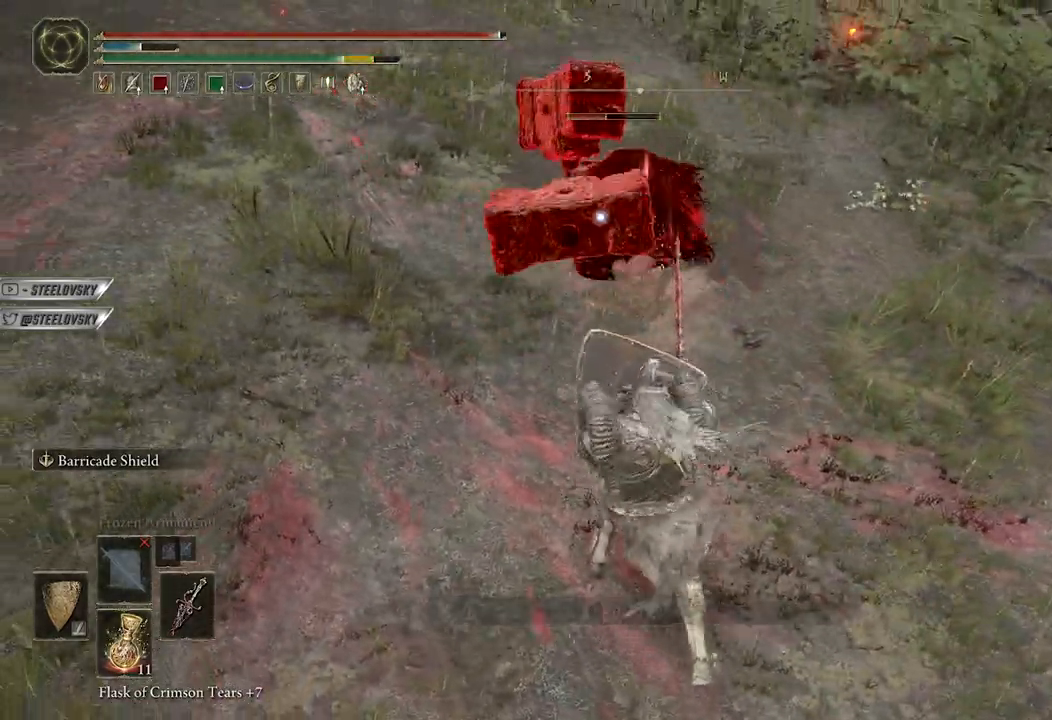
{"buttons": ["B"], "left_stick": "up-right", "right_stick": "center", "events": []}
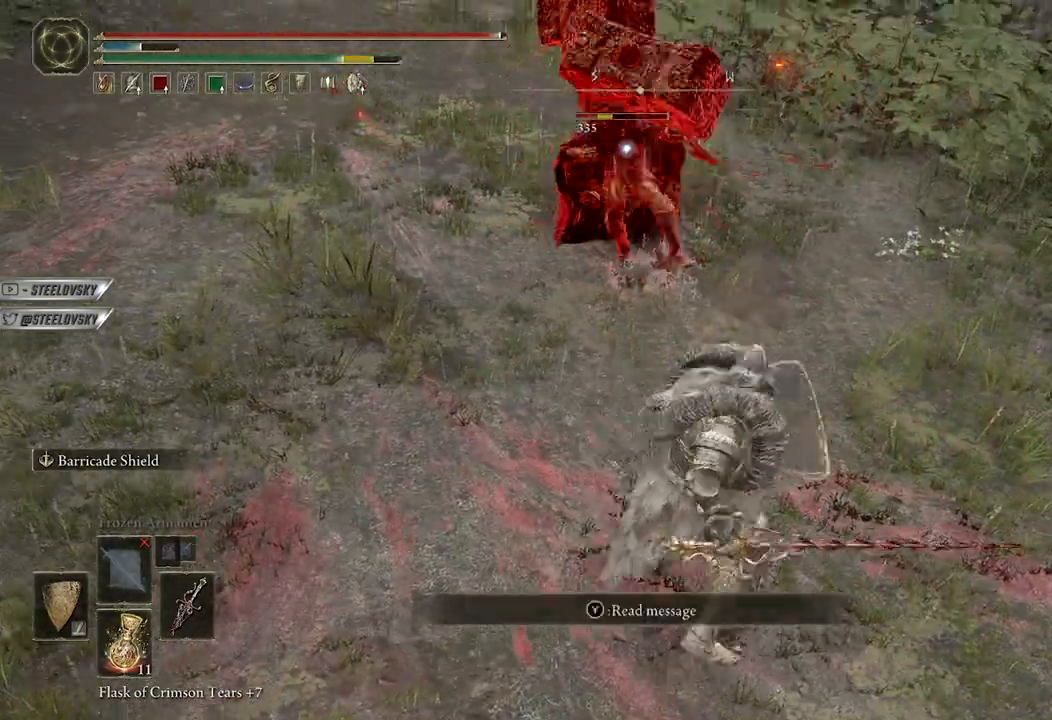
{"buttons": [], "left_stick": "up-left", "right_stick": "center", "events": [[33, "left_stick", "up"], [133, "R1", "down"], [233, "R1", "up"], [250, "B", "up"], [250, "left_stick", "up-left"]]}
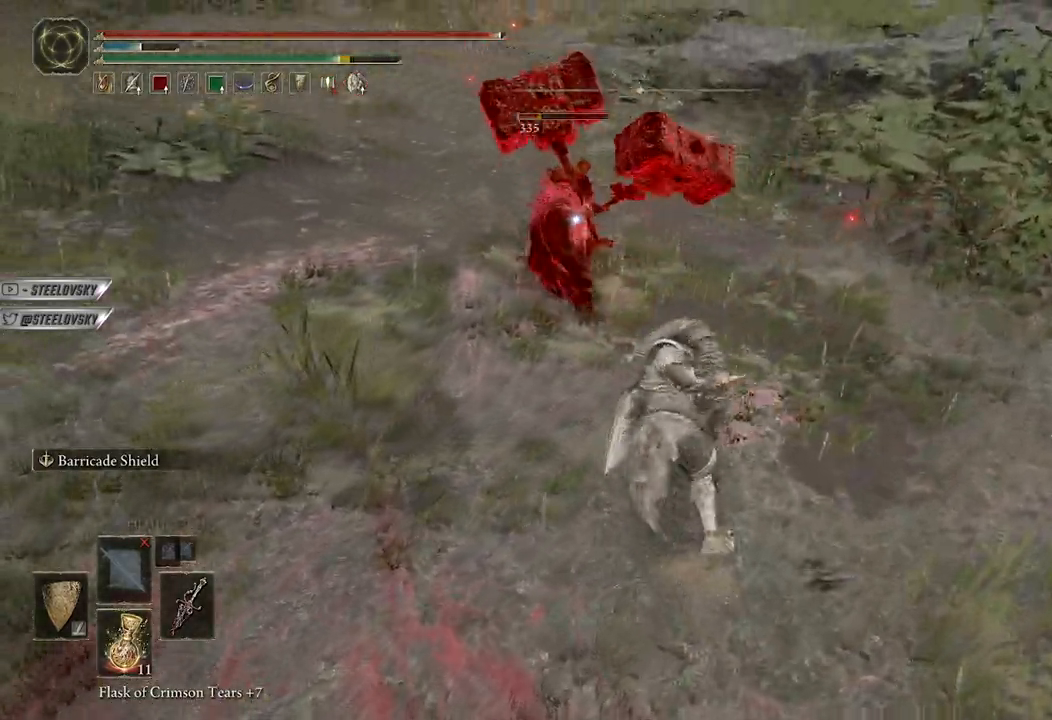
{"buttons": [], "left_stick": "up", "right_stick": "center", "events": [[333, "left_stick", "up"]]}
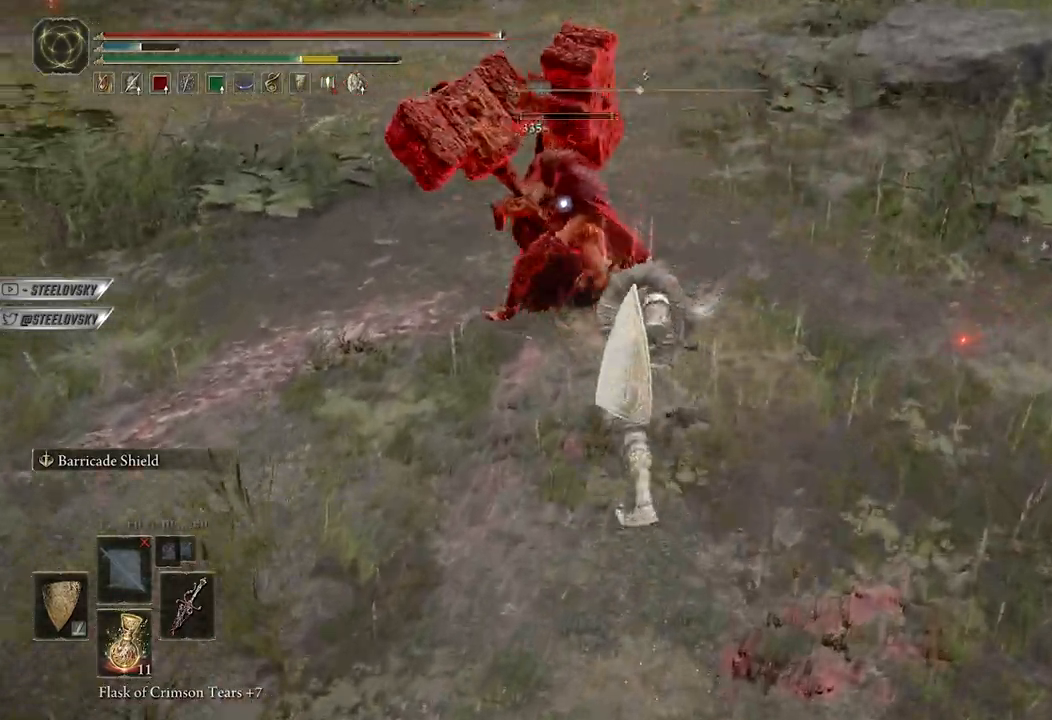
{"buttons": [], "left_stick": "up", "right_stick": "center", "events": []}
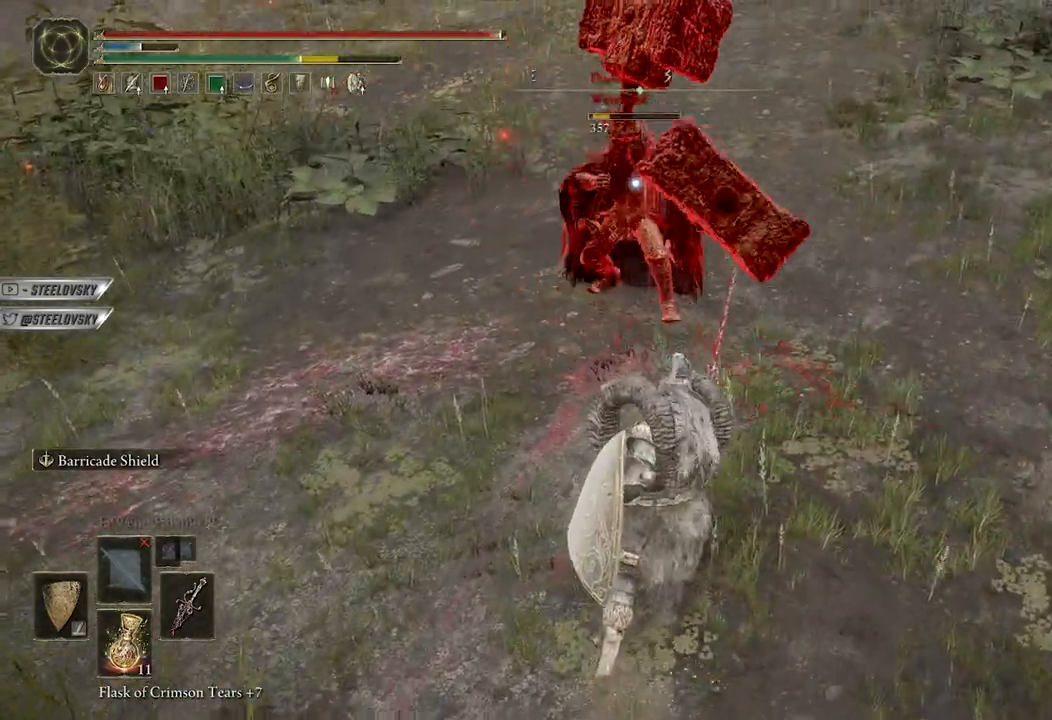
{"buttons": [], "left_stick": "up-left", "right_stick": "center", "events": [[83, "R1", "down"], [183, "R1", "up"], [233, "left_stick", "up-left"]]}
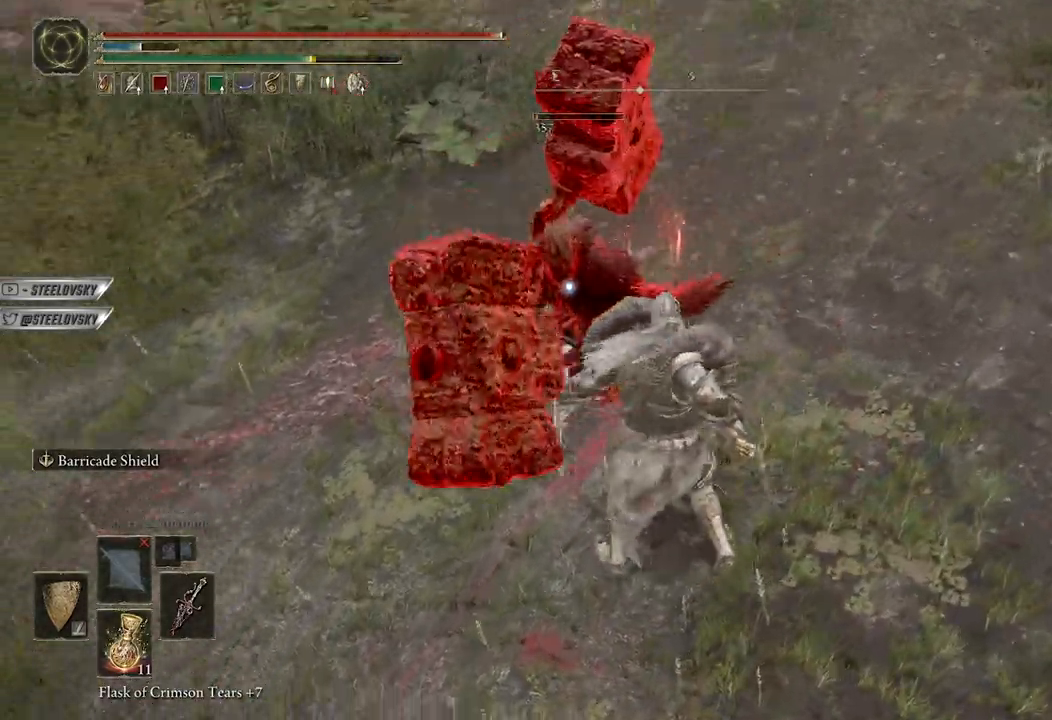
{"buttons": ["L1"], "left_stick": "up-right", "right_stick": "center", "events": [[350, "left_stick", "up-right"], [483, "L1", "down"]]}
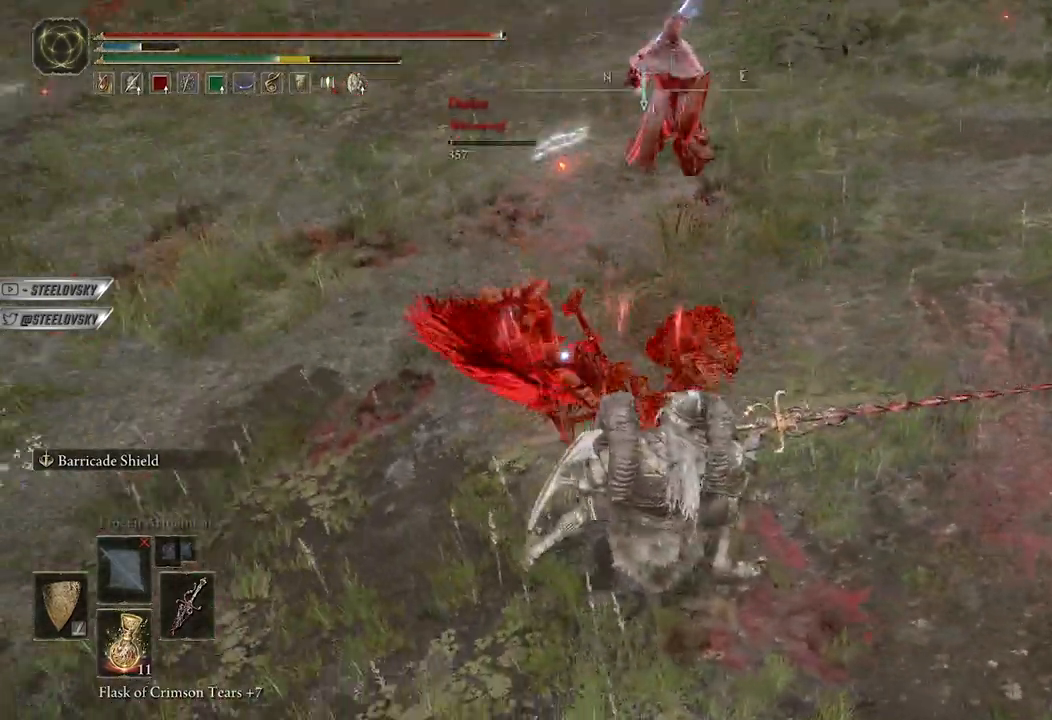
{"buttons": ["L1"], "left_stick": "up-left", "right_stick": "center", "events": [[217, "left_stick", "up-left"], [333, "R1", "down"], [417, "R1", "up"]]}
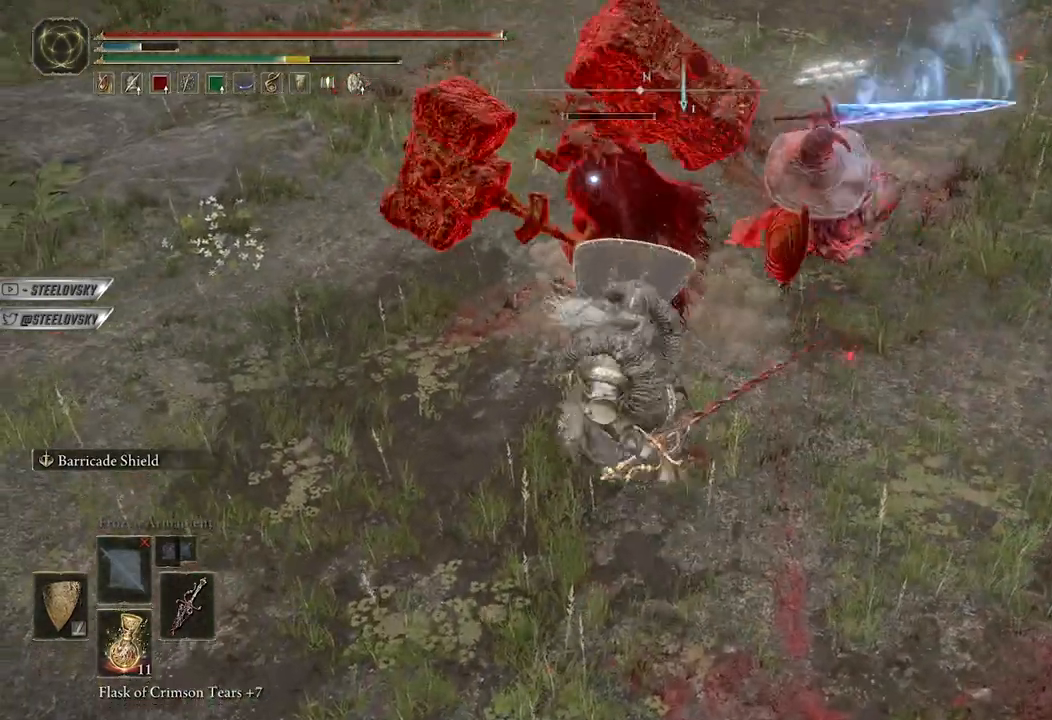
{"buttons": ["L1"], "left_stick": "up-right", "right_stick": "center", "events": [[483, "left_stick", "up-right"]]}
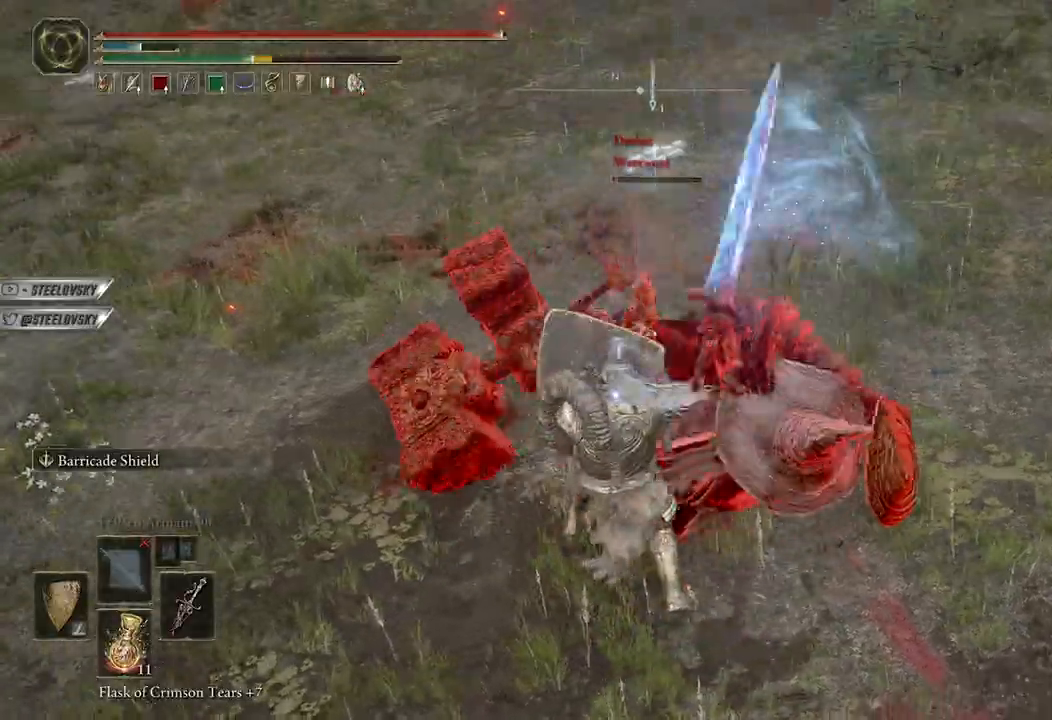
{"buttons": ["L1"], "left_stick": "up-left", "right_stick": "center", "events": [[50, "L1", "up"], [150, "left_stick", "down-right"], [300, "left_stick", "down-left"], [417, "left_stick", "up-left"], [450, "L1", "down"]]}
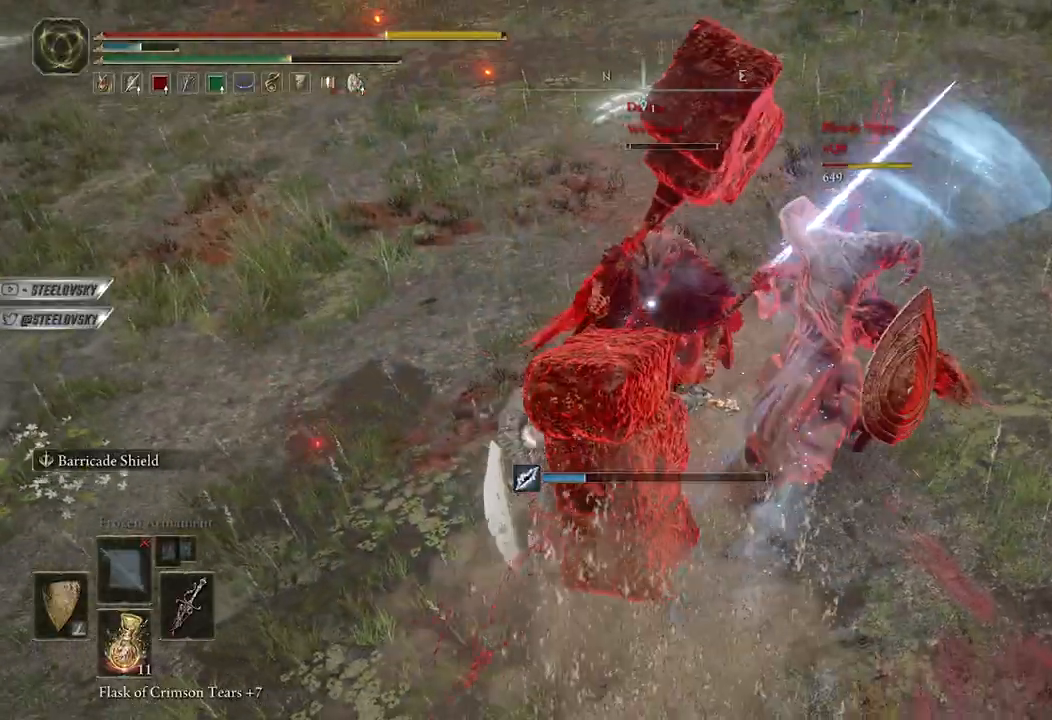
{"buttons": ["L1"], "left_stick": "left", "right_stick": "center", "events": [[233, "left_stick", "left"], [300, "B", "down"], [383, "B", "up"]]}
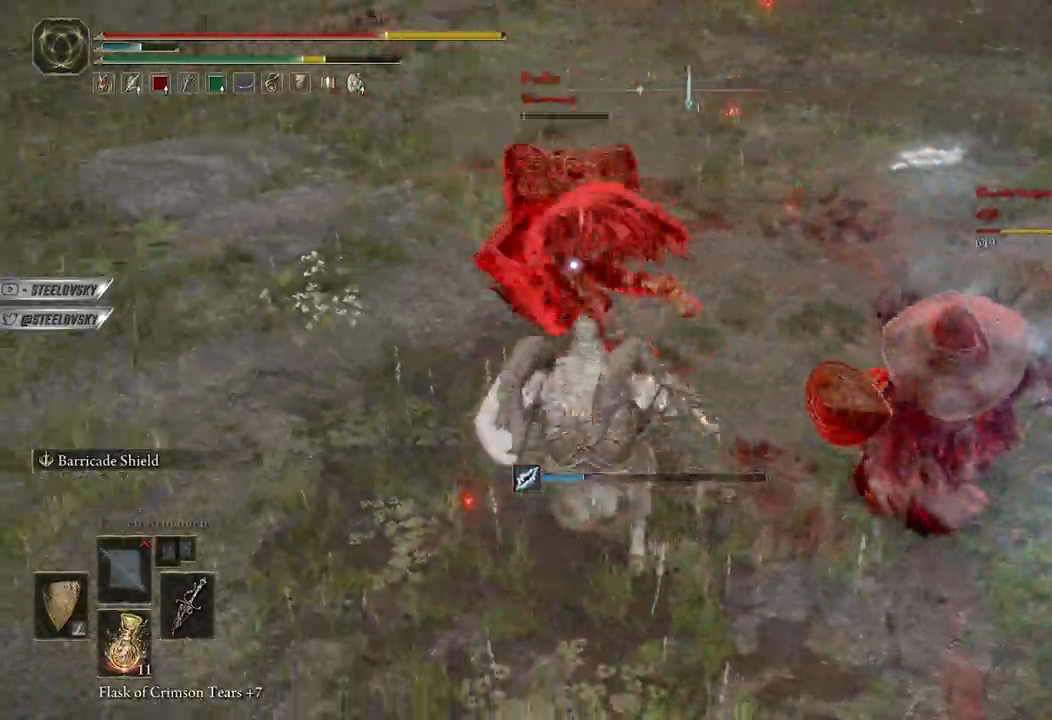
{"buttons": [], "left_stick": "down", "right_stick": "right", "events": [[250, "left_stick", "down-left"], [267, "L1", "up"], [317, "R3", "down"], [367, "left_stick", "down"], [383, "right_stick", "up-right"], [433, "R3", "up"], [483, "right_stick", "right"]]}